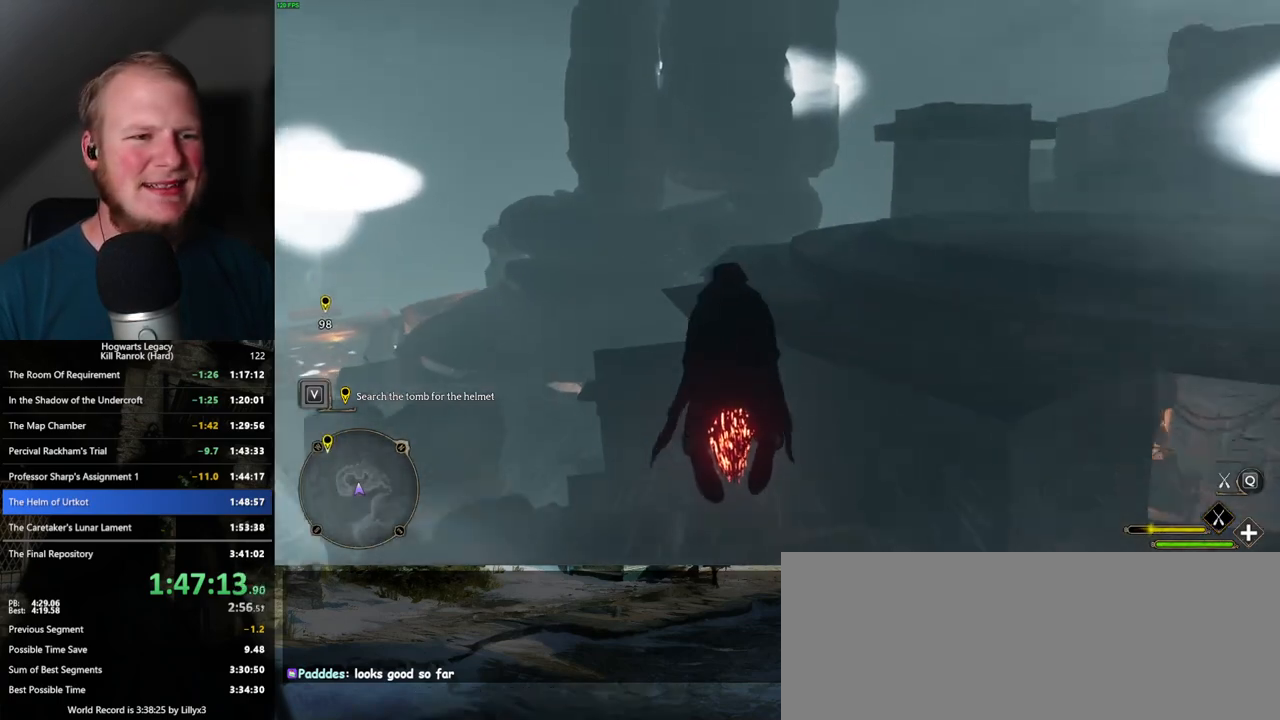
Gameplay with keyboard and mouse; each line is a JSON object with the keys and mouse buttons held at the frame after it. "events" lists presses ("down") and releases ("up") of ".", "/", "0", "1", "2", "3", "4", "5", "6", "7", "8", "9", "a", "alt_l", "alt_r", "b", "backslash", "backspace", "c", "caps_lock", "comma", "ctrl_l", "ctrl_r", "d", "e", "equals", "escape", "f", "f1", "f10", "f11", "f12", "f2", "f3", "f4", "f5", "f6", "f7", "f8", "f9", "g", "h", "i", "j", "k", "l", "lbracket", "m", "minus", "n", "o", "p", "q", "quote", "r", "rbracket", "return", "s", "semicolon", "shift_l", "shift_r", "space", "super", "super_r", "t", "tab", "tilde", "u", "v", "w", "x", "y", "z", "mouse_left", "mouse_wheel", "mouse_right", "mouse_mb4" and "mouse_mb5" between this image and that frame as [ms after this image, input, new state], when the widget could be followed in between. "mouse_left", "mouse_wheel", "mouse_right", "mouse_mb4", "mouse_mb5" = the "left", "wheel", "right", "mb4", "mb5" buttons of the "mouse" list. No other keys are recorded. "wheel" means that the mouse wheel is clicked or scrolled. Mouse movement is not recorded.
{"keys": ["w"], "mouse": ["left"], "events": [[267, "a", "down"], [384, "a", "up"]]}
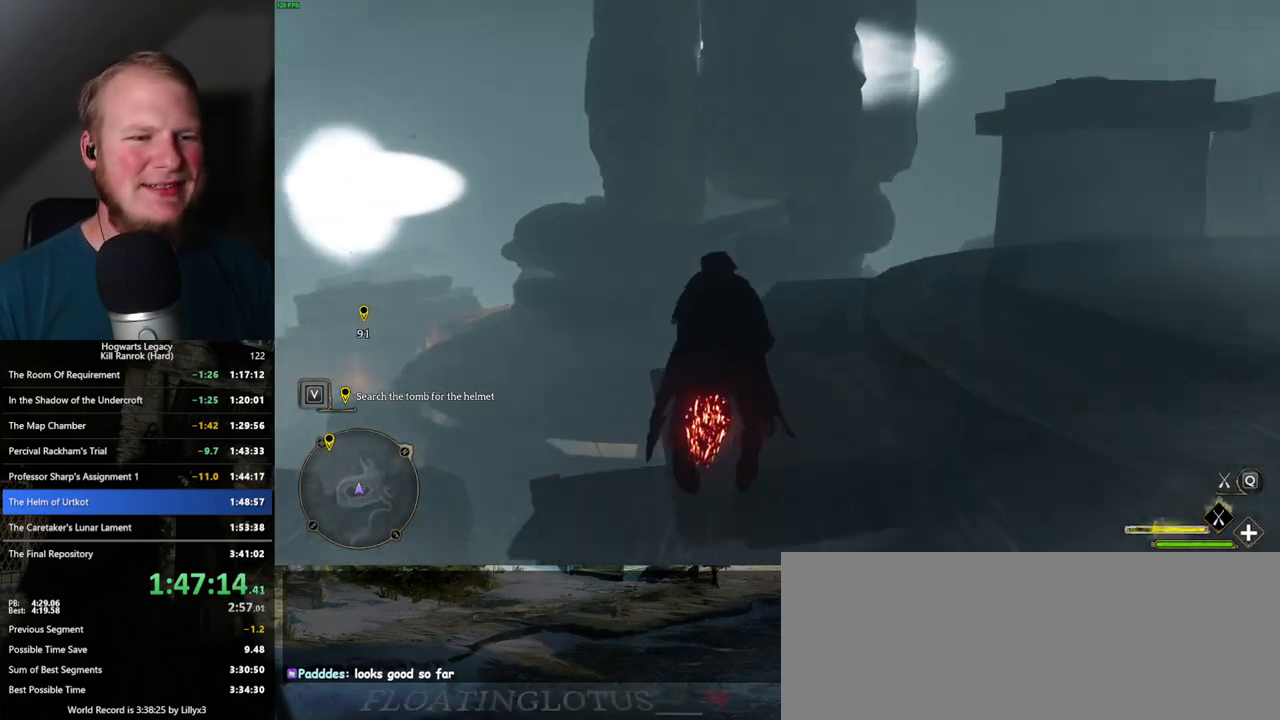
{"keys": ["a", "w"], "mouse": ["left"], "events": [[100, "ctrl_l", "down"], [200, "ctrl_l", "up"], [417, "a", "down"]]}
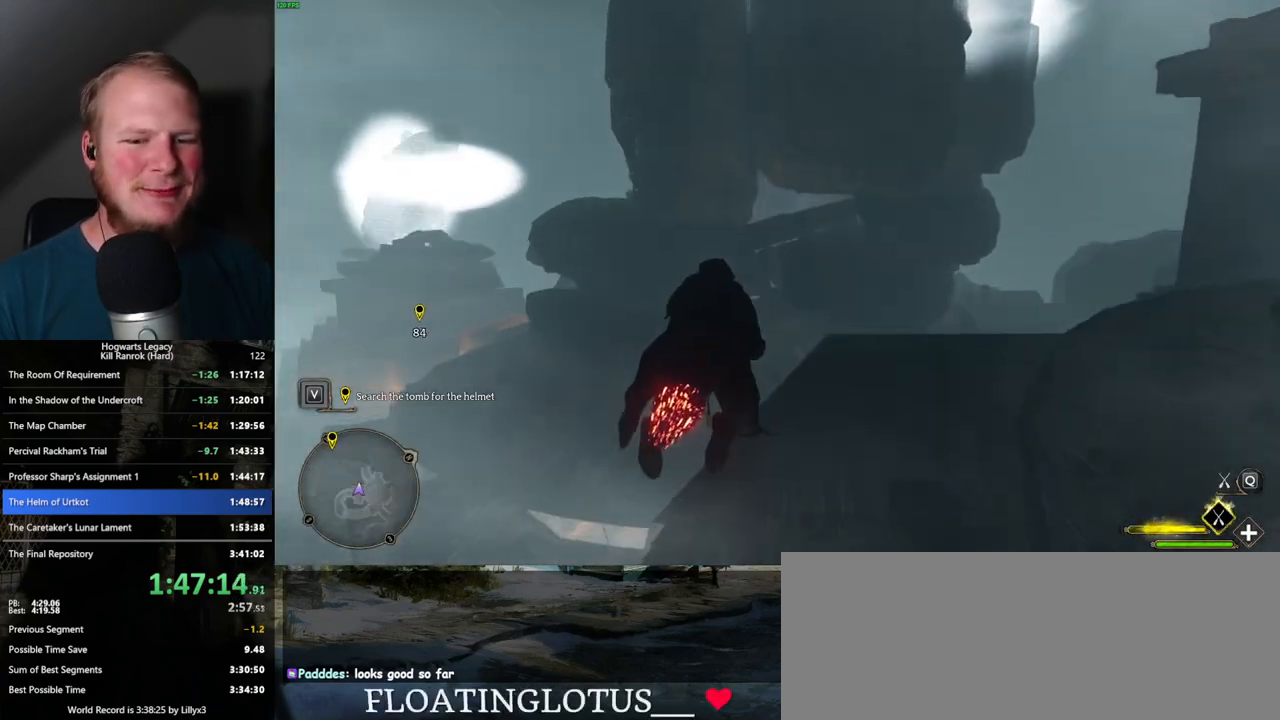
{"keys": ["w"], "mouse": ["left"], "events": [[34, "a", "up"]]}
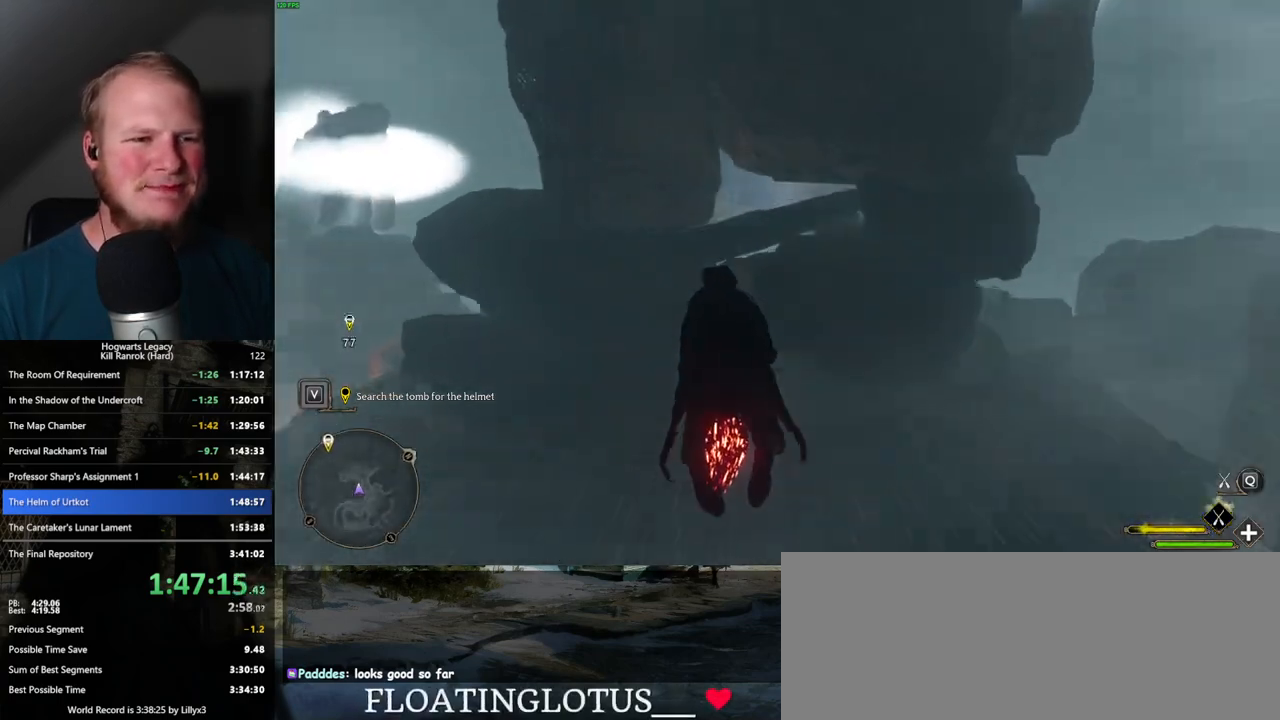
{"keys": ["ctrl_l", "w"], "mouse": ["left"], "events": [[500, "ctrl_l", "down"]]}
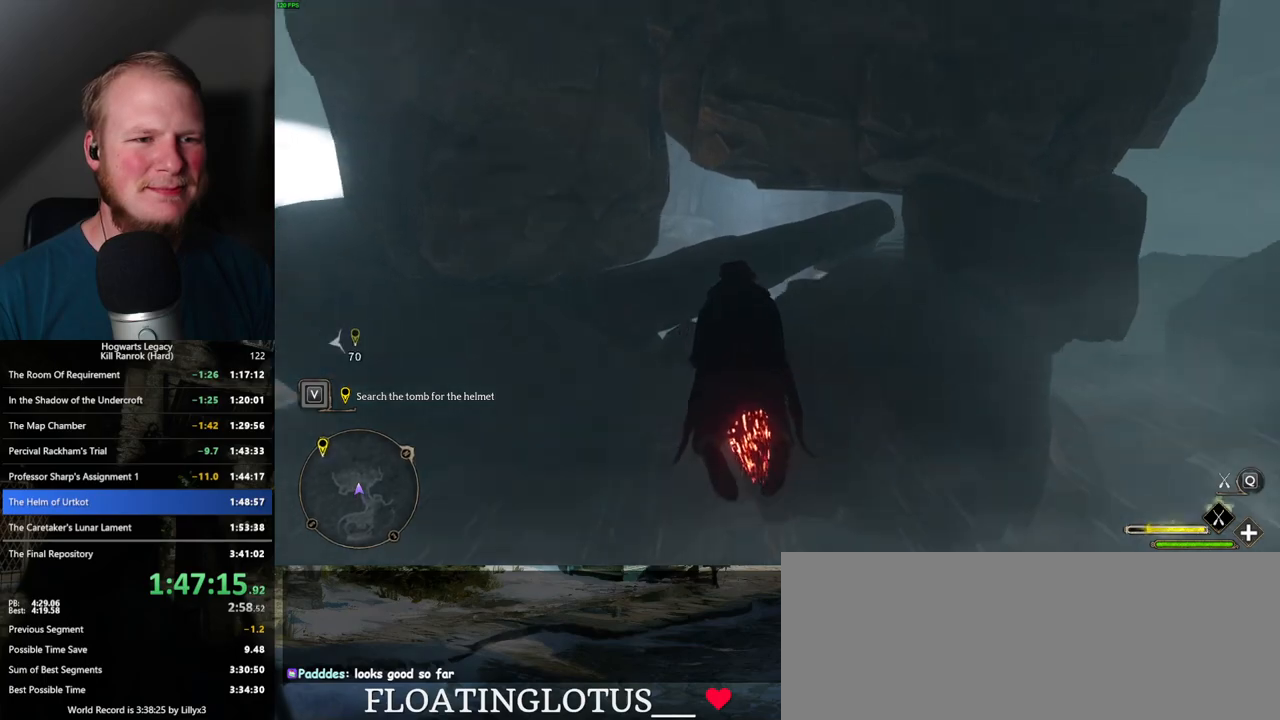
{"keys": ["ctrl_l", "w"], "mouse": ["left"], "events": []}
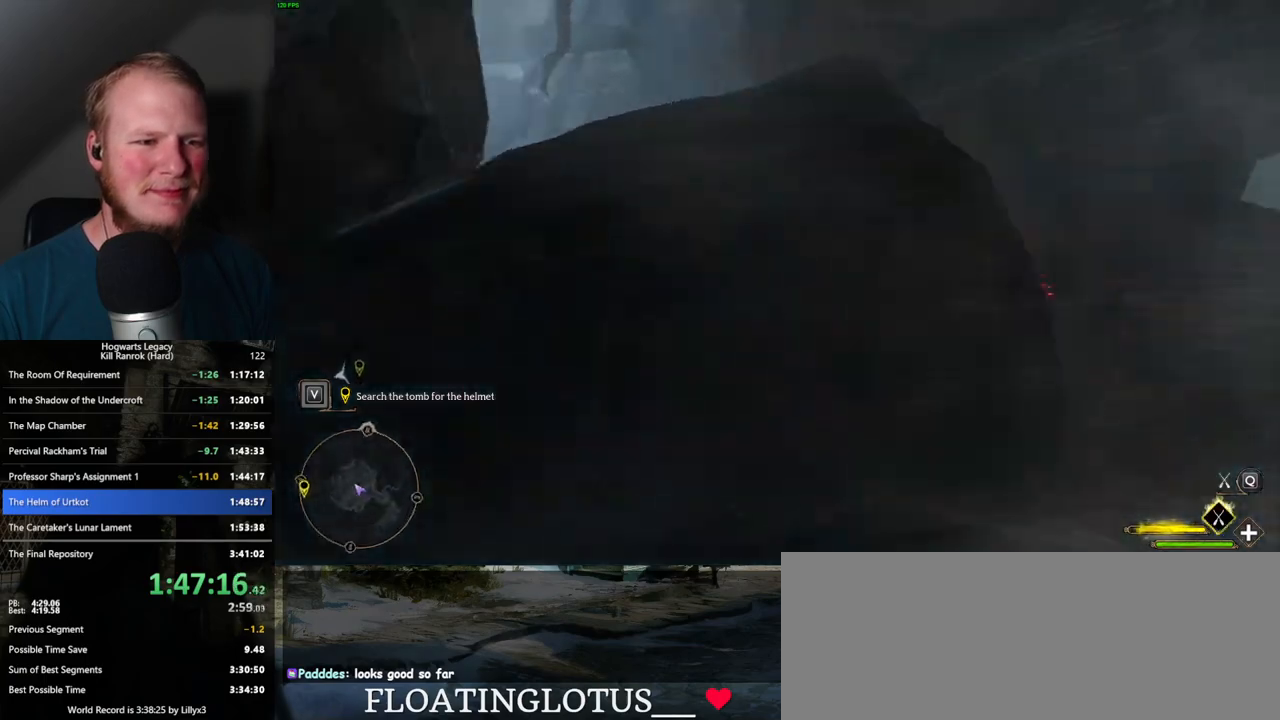
{"keys": ["ctrl_l", "d", "w"], "mouse": [], "events": [[17, "d", "down"], [67, "mouse_left", "up"]]}
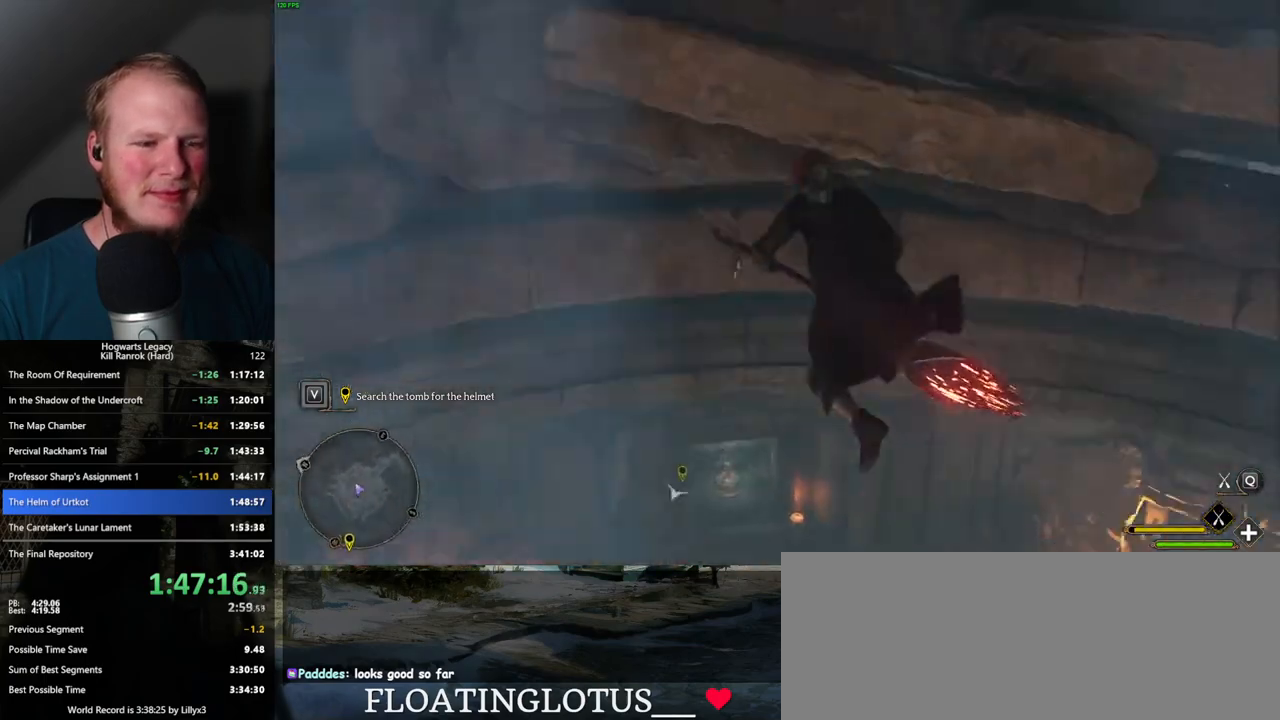
{"keys": ["ctrl_l", "w"], "mouse": ["left"], "events": [[134, "d", "up"], [417, "mouse_left", "down"]]}
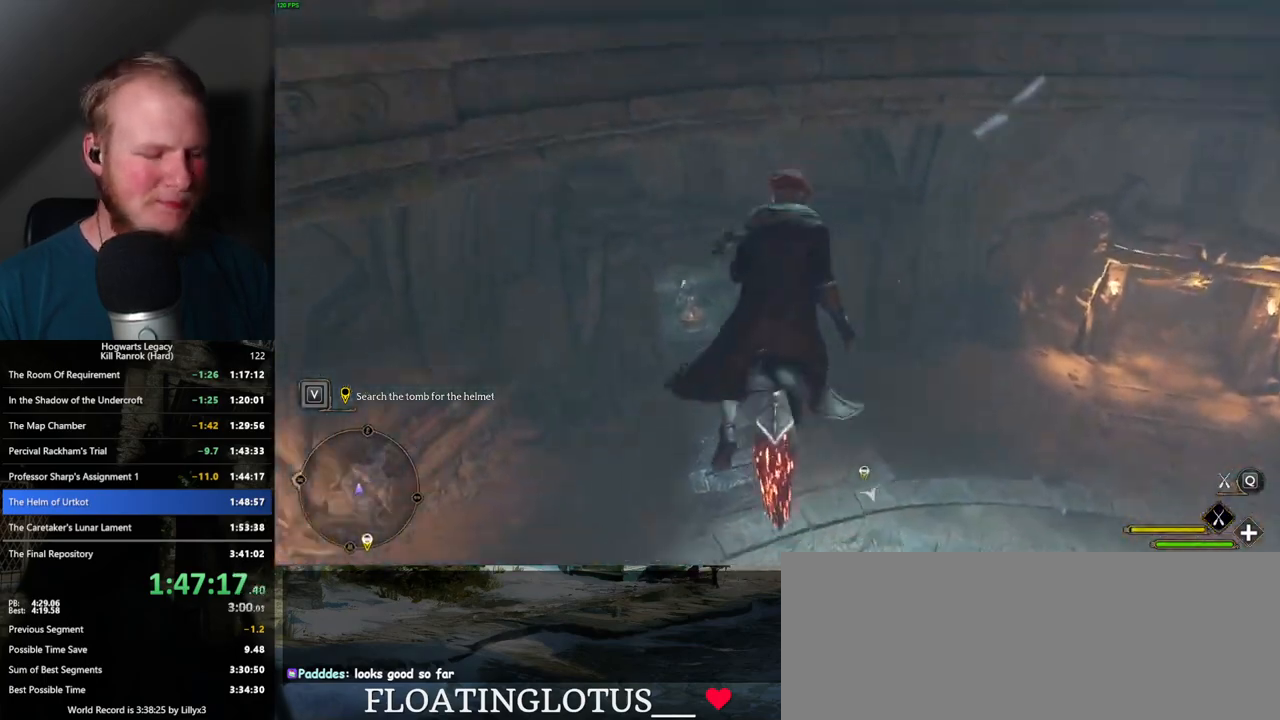
{"keys": ["ctrl_l", "w"], "mouse": ["left"], "events": []}
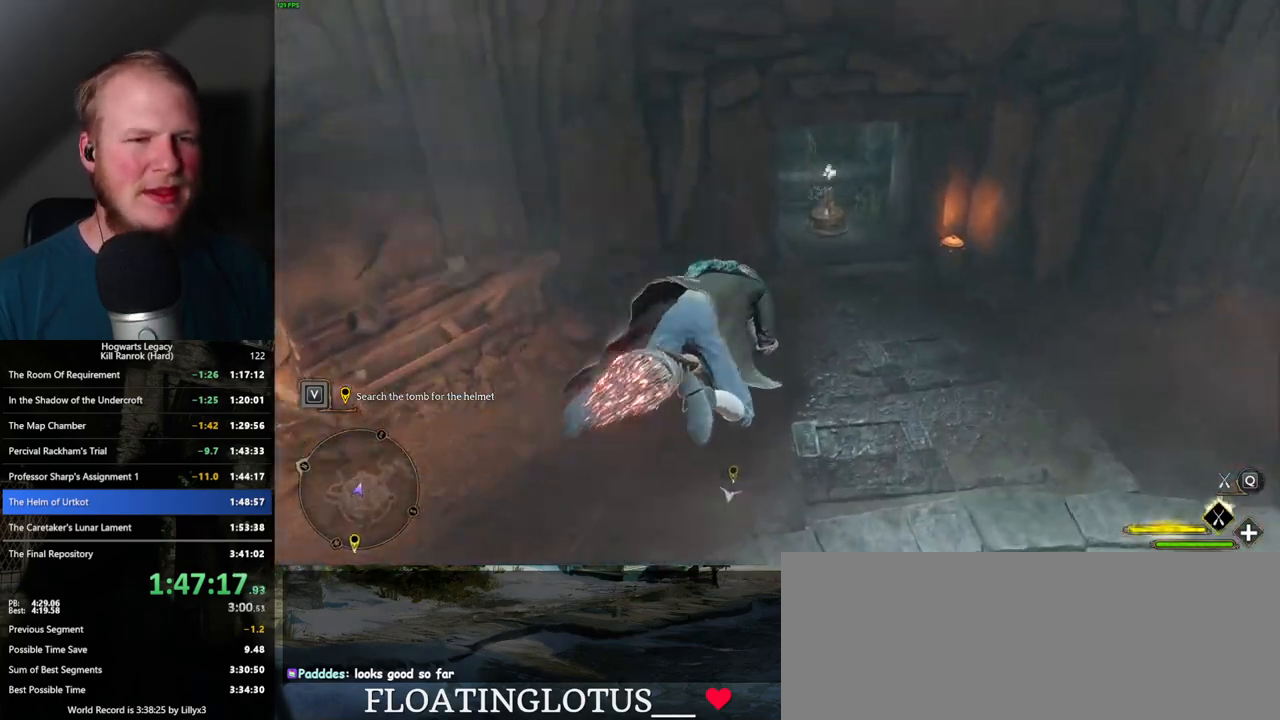
{"keys": ["w"], "mouse": [], "events": [[17, "mouse_left", "up"], [50, "b", "down"], [84, "ctrl_l", "up"], [150, "b", "up"]]}
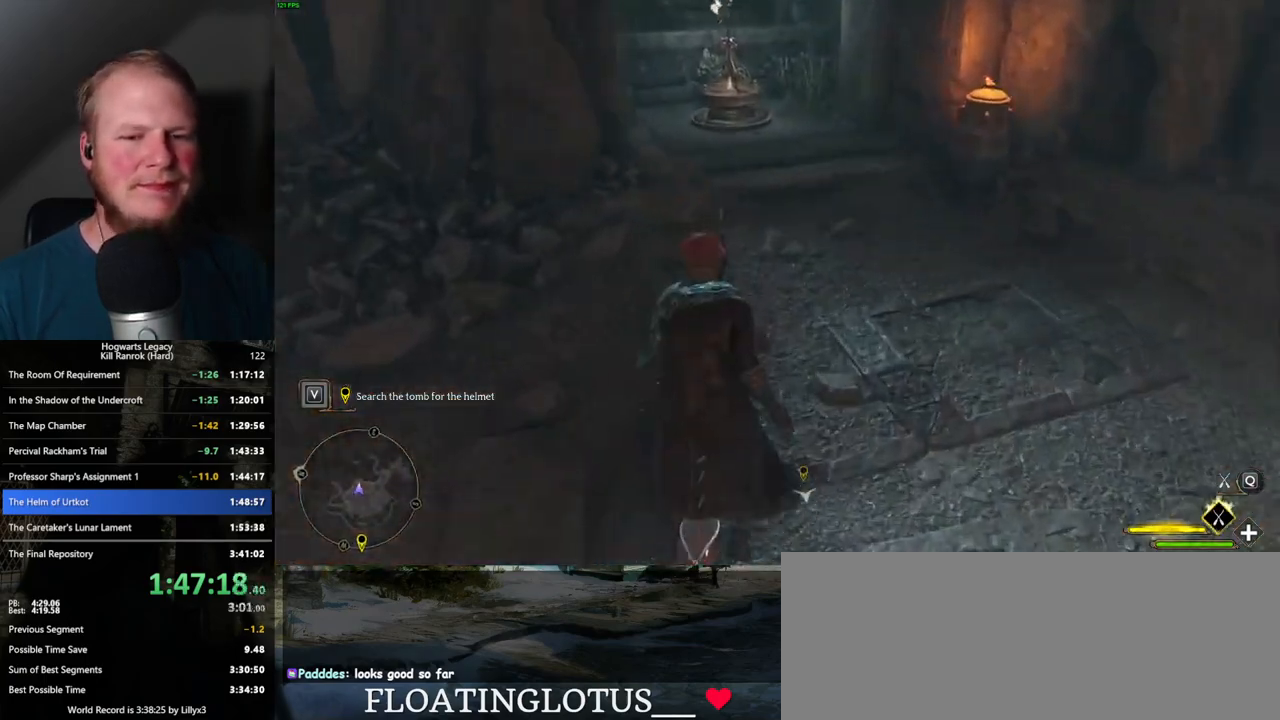
{"keys": [], "mouse": [], "events": [[17, "b", "down"], [134, "b", "up"], [217, "w", "up"], [284, "mouse_wheel", "down"], [450, "mouse_wheel", "up"]]}
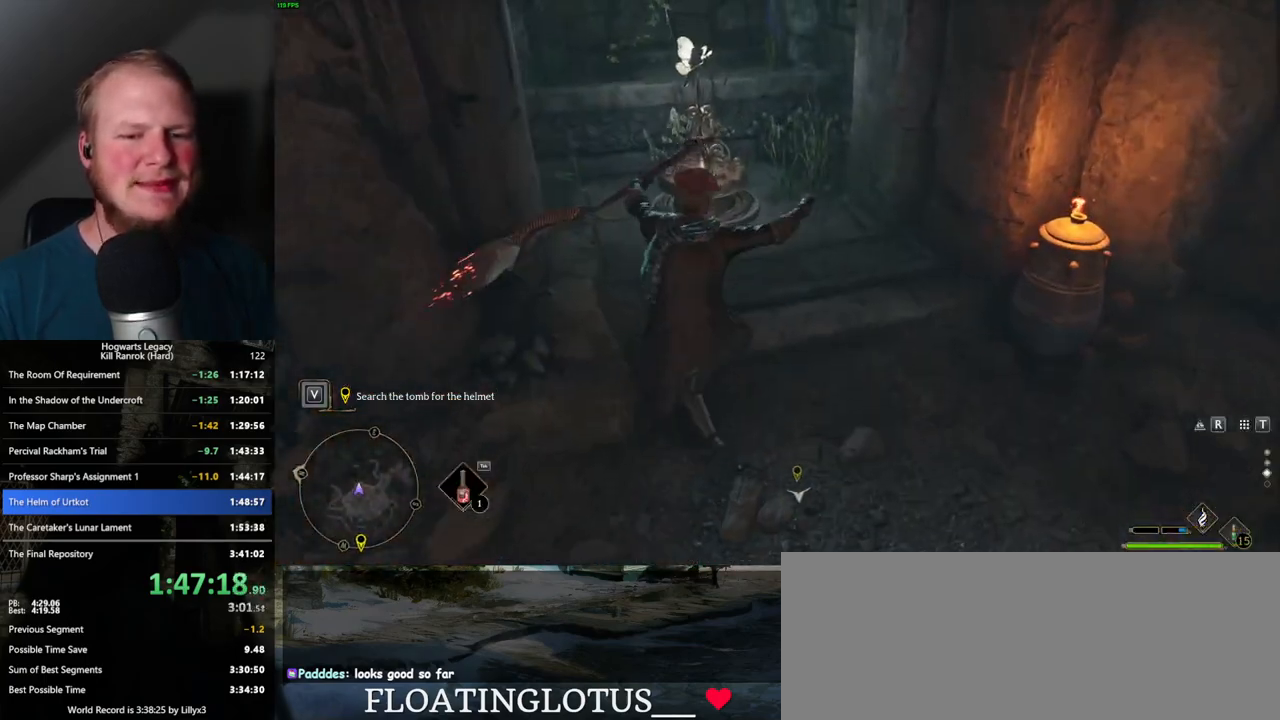
{"keys": [], "mouse": [], "events": [[200, "2", "down"], [284, "2", "up"]]}
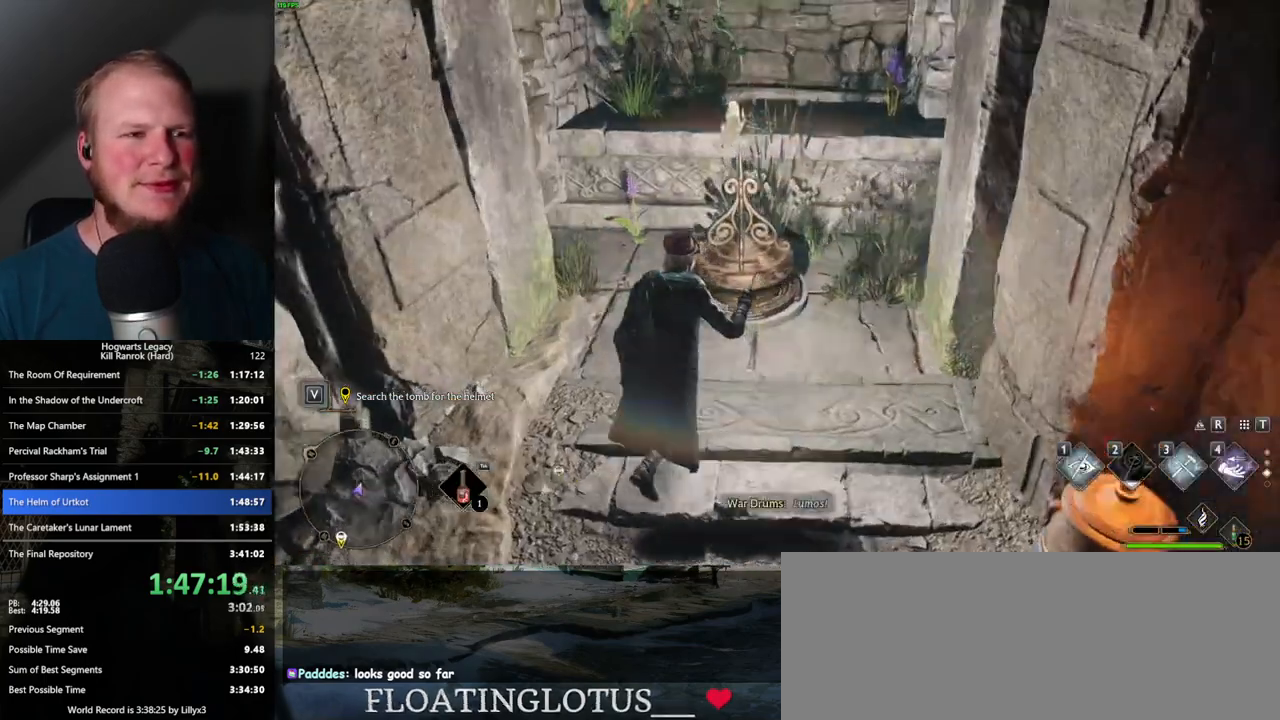
{"keys": ["a", "w"], "mouse": [], "events": [[50, "a", "down"], [350, "w", "down"]]}
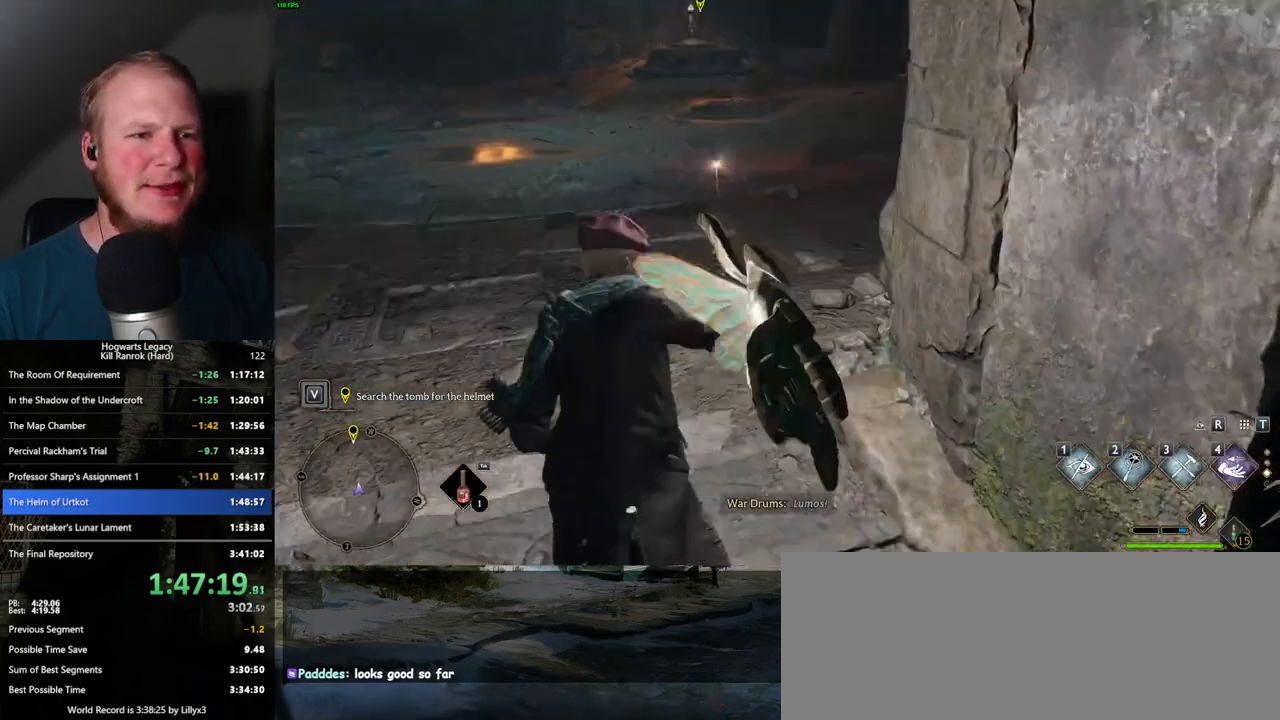
{"keys": ["w"], "mouse": [], "events": [[50, "a", "up"], [384, "shift_l", "down"], [500, "shift_l", "up"]]}
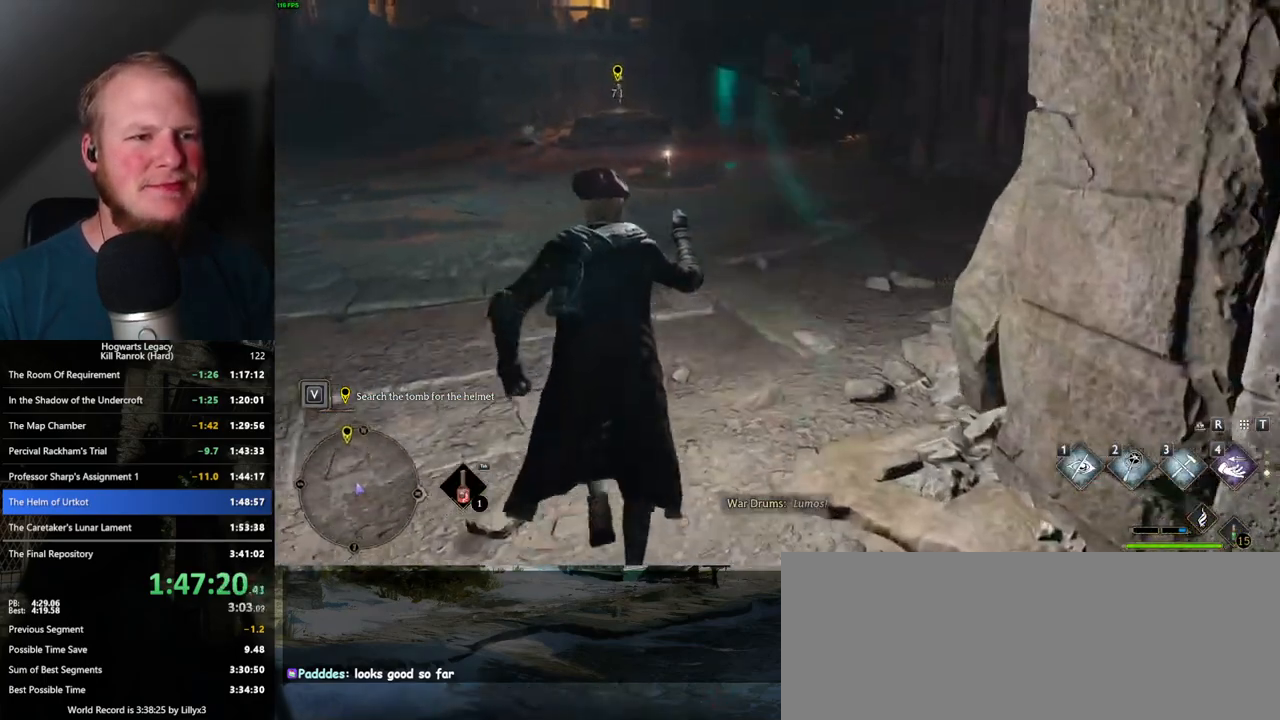
{"keys": ["w"], "mouse": [], "events": []}
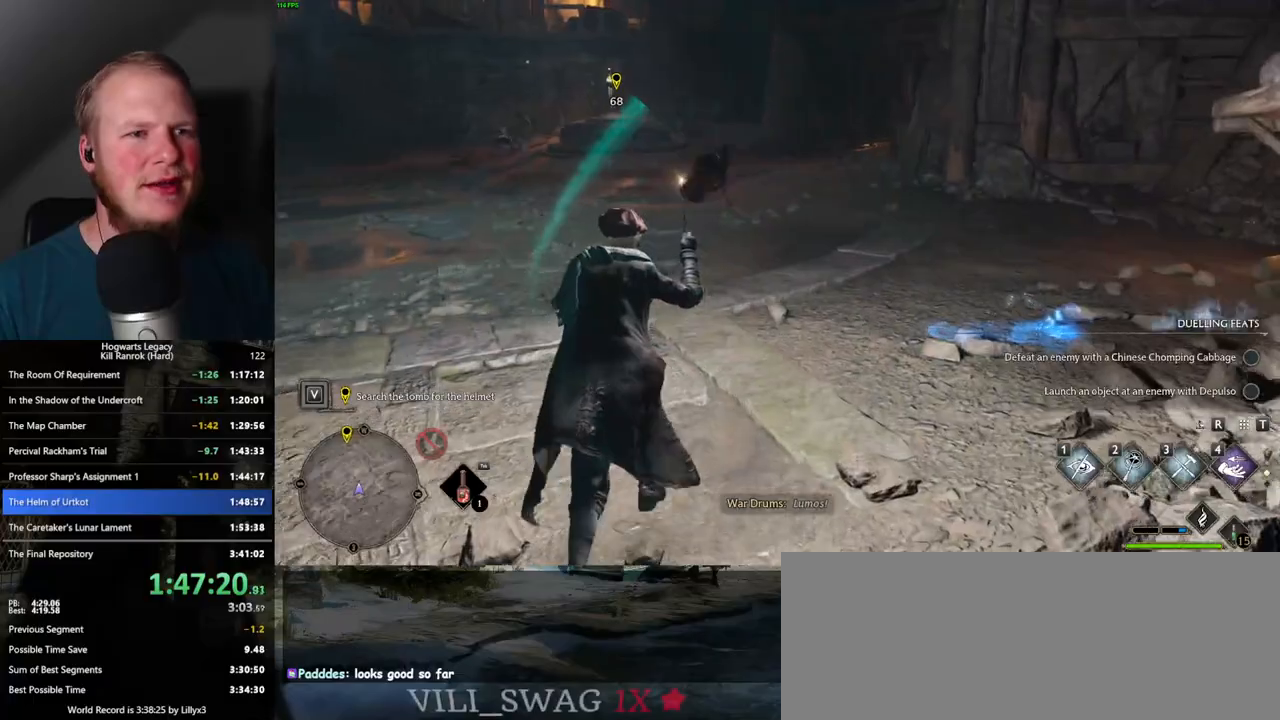
{"keys": ["w"], "mouse": [], "events": []}
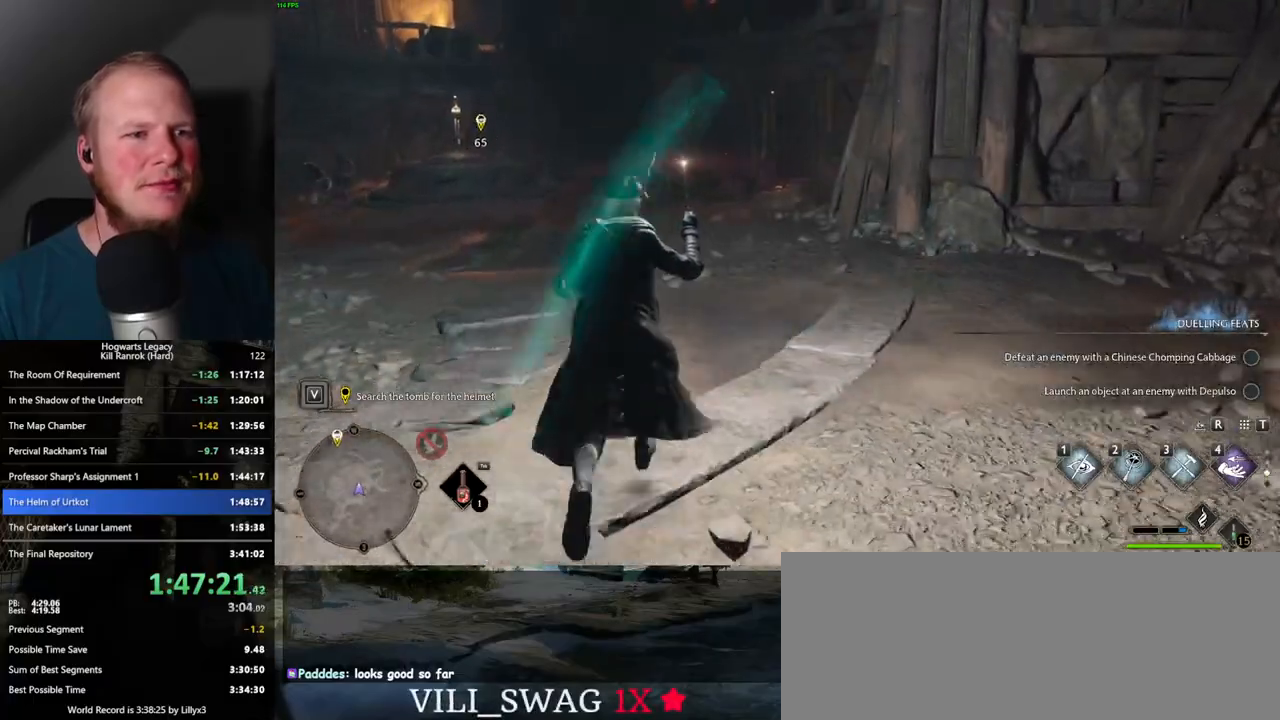
{"keys": ["w"], "mouse": [], "events": []}
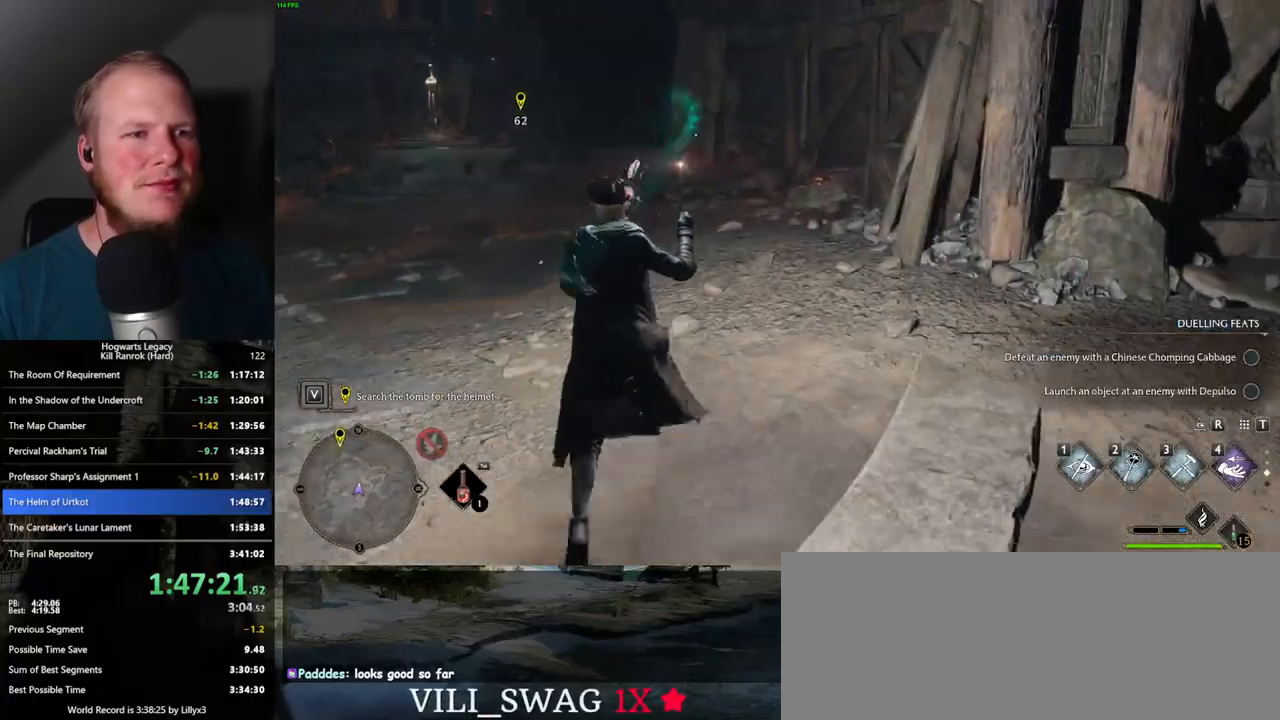
{"keys": ["w"], "mouse": [], "events": []}
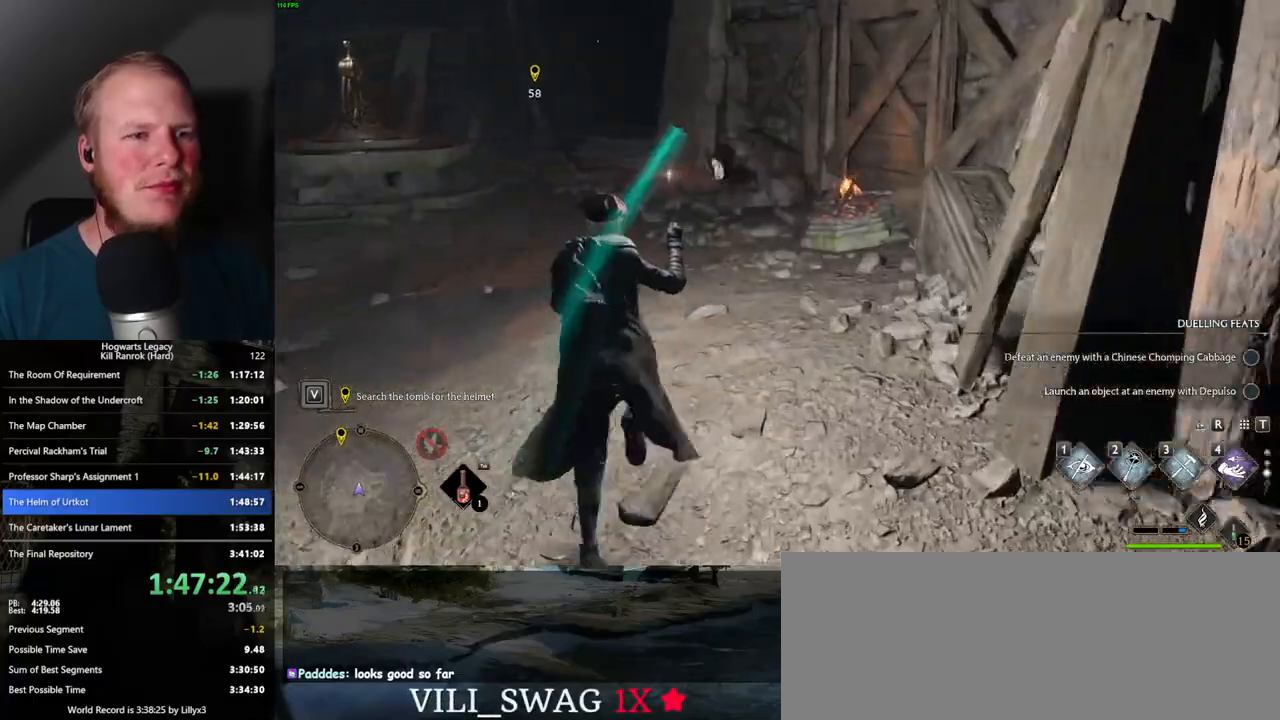
{"keys": ["w"], "mouse": [], "events": []}
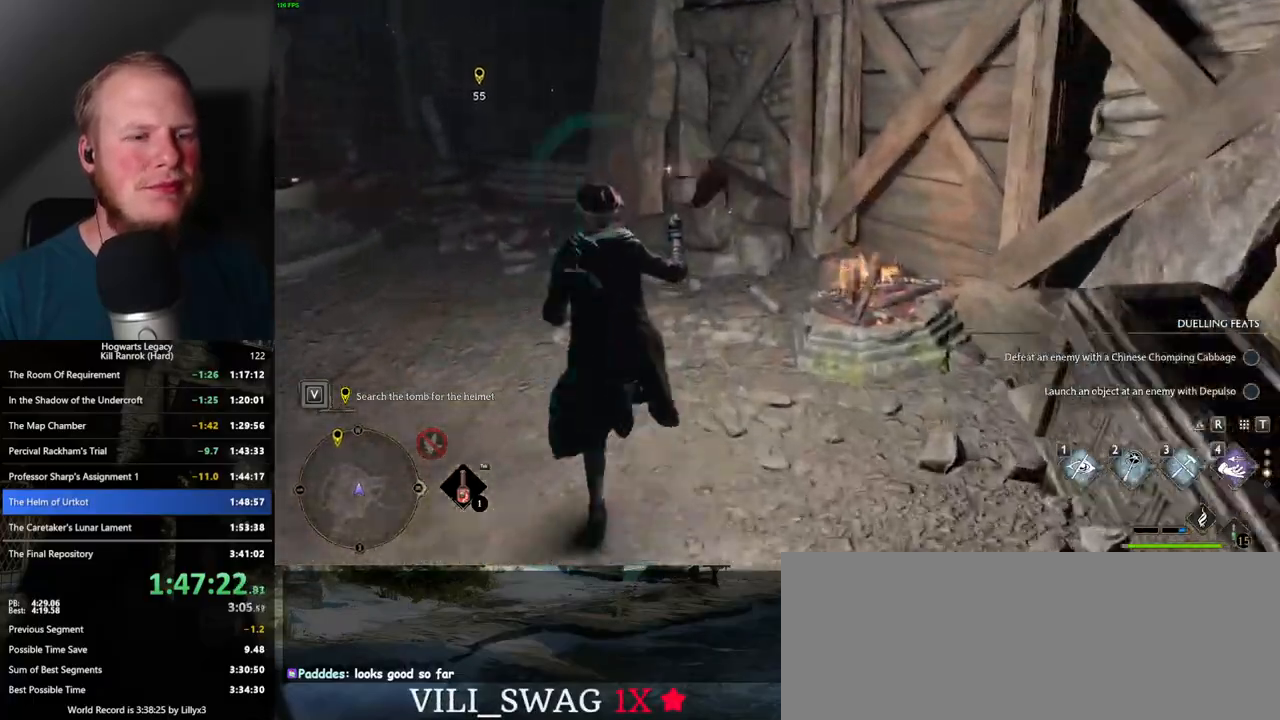
{"keys": [], "mouse": [], "events": [[100, "w", "up"]]}
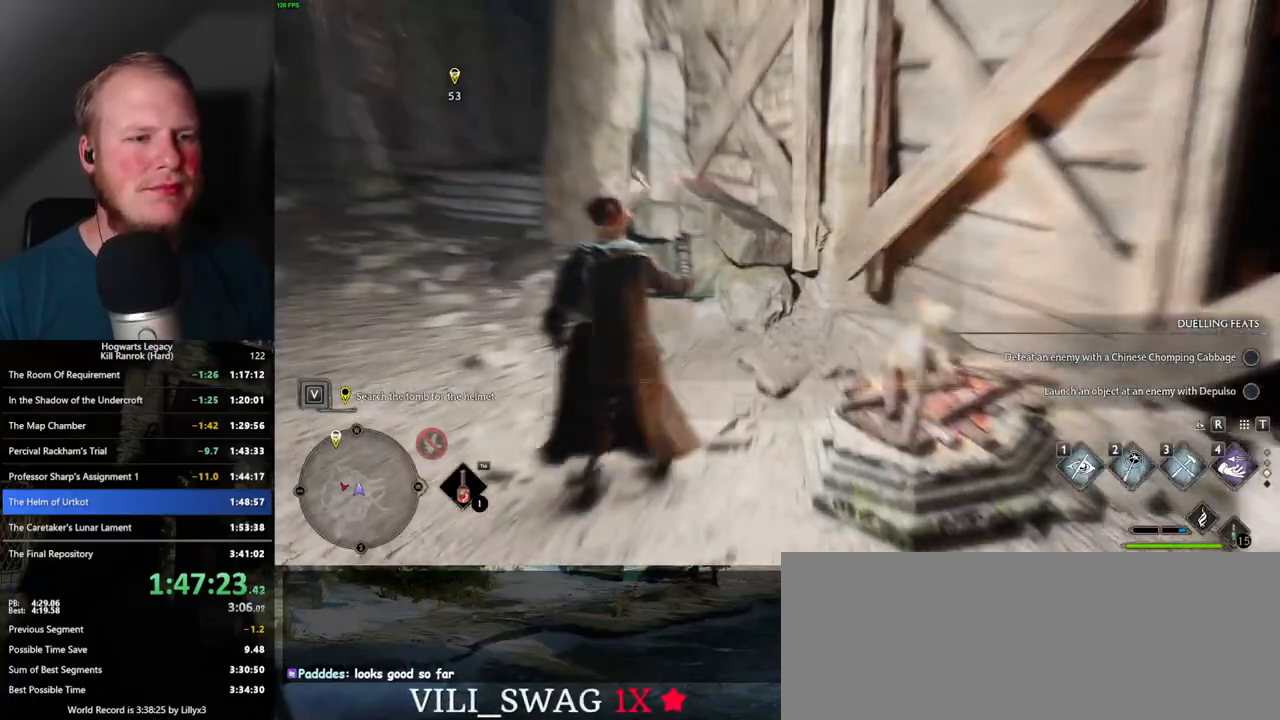
{"keys": [], "mouse": [], "events": [[217, "space", "down"], [317, "space", "up"]]}
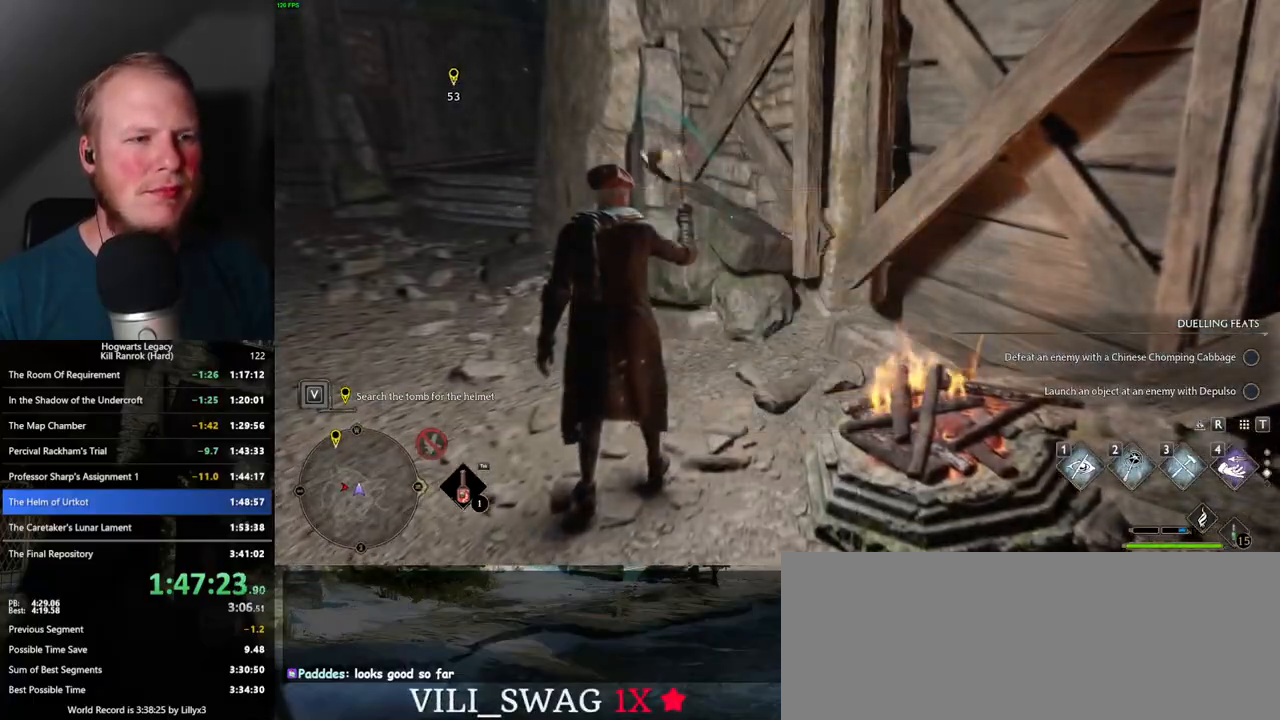
{"keys": ["w"], "mouse": [], "events": [[67, "w", "down"], [167, "shift_l", "down"], [250, "mouse_mb5", "down"], [250, "shift_l", "up"], [417, "mouse_mb5", "up"]]}
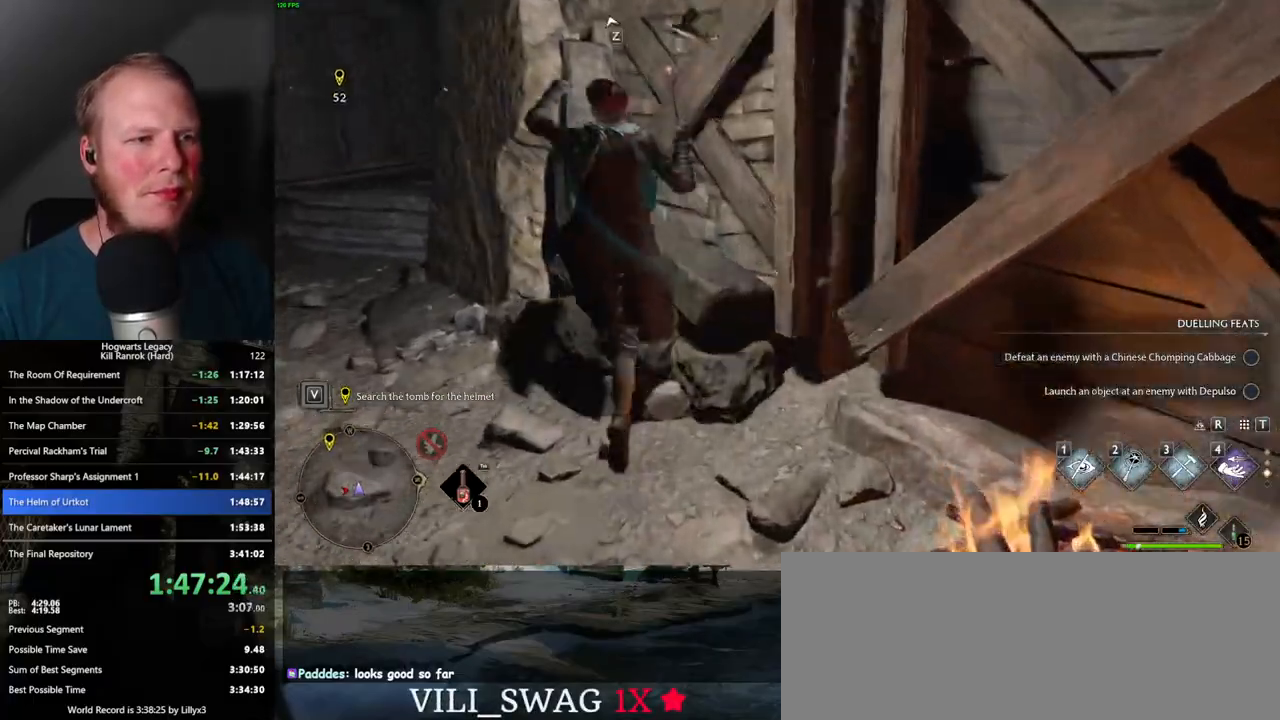
{"keys": ["w"], "mouse": [], "events": [[284, "mouse_mb5", "down"], [434, "mouse_mb5", "up"]]}
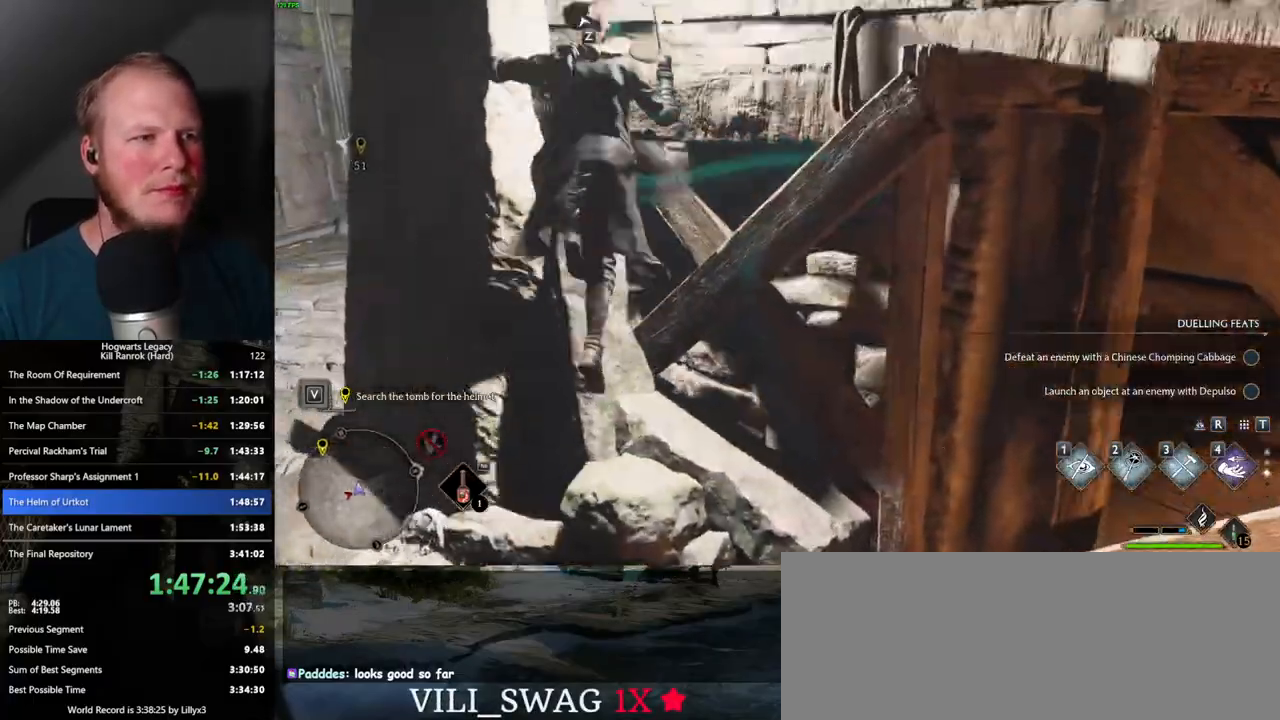
{"keys": ["w"], "mouse": [], "events": []}
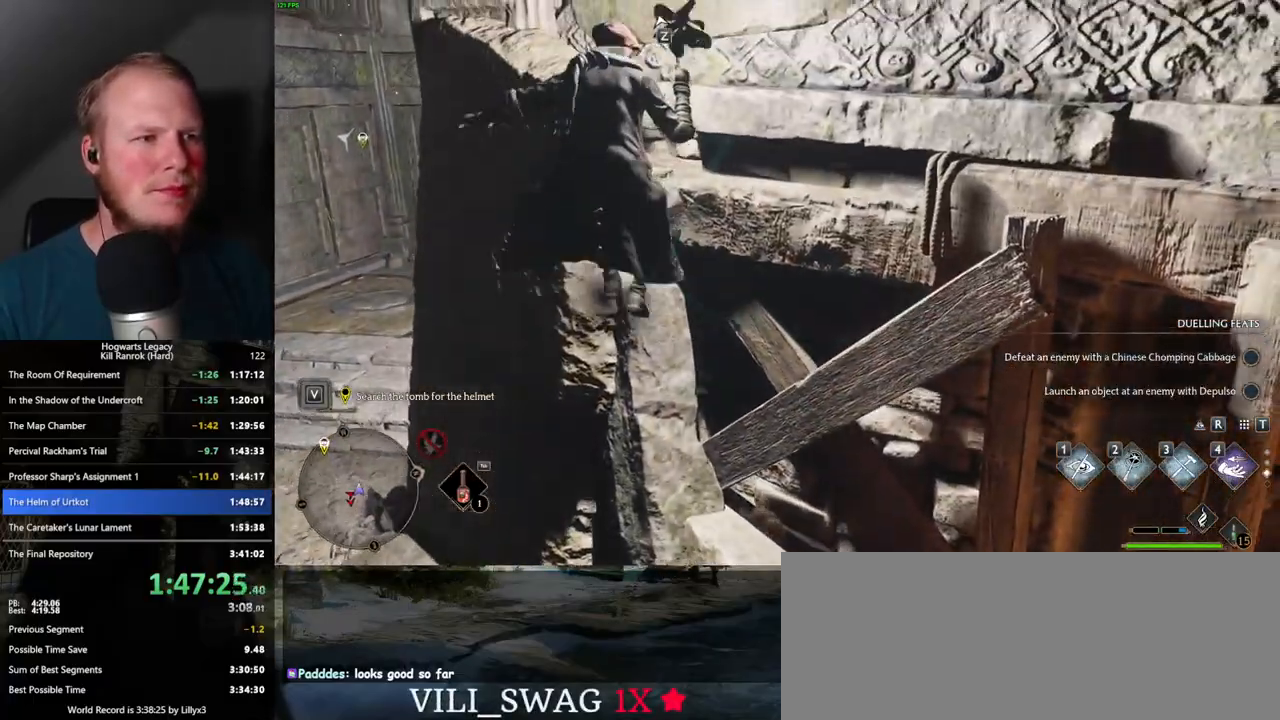
{"keys": ["w"], "mouse": ["mb5"], "events": [[17, "mouse_mb5", "down"], [167, "mouse_mb5", "up"], [334, "d", "down"], [467, "d", "up"], [484, "mouse_mb5", "down"]]}
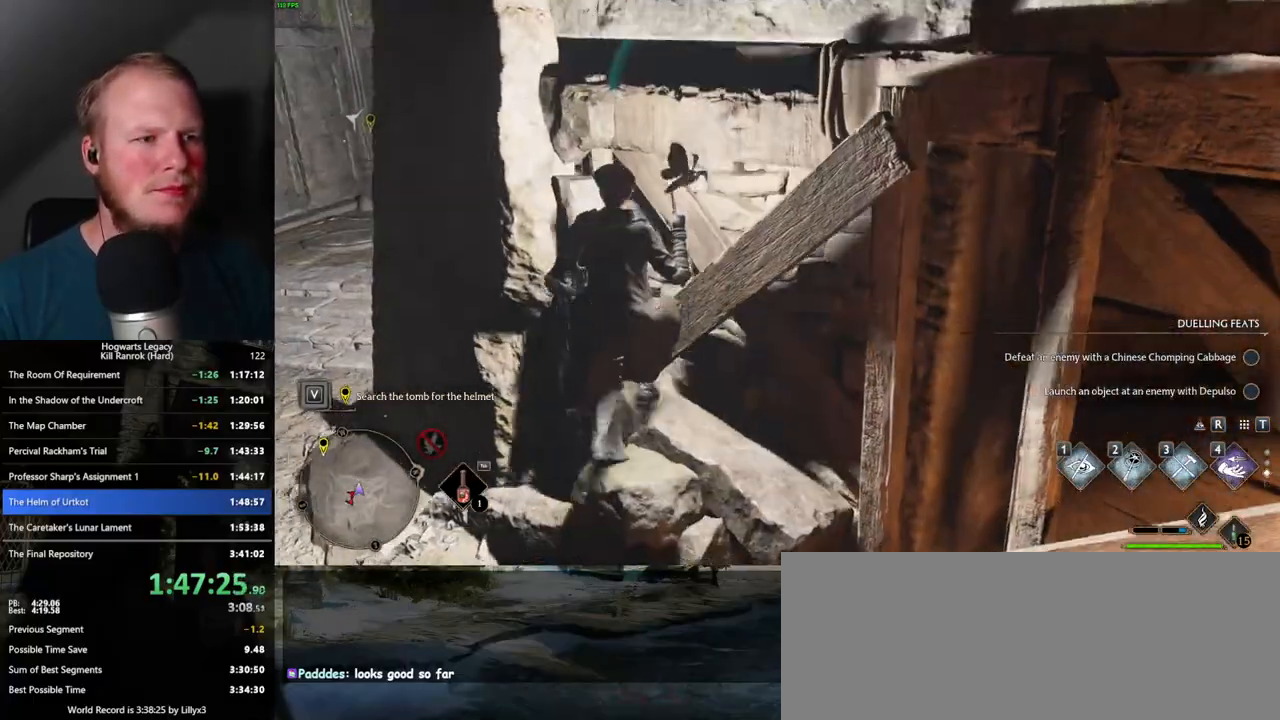
{"keys": ["d", "w"], "mouse": ["mb5"], "events": [[200, "mouse_mb5", "up"], [400, "mouse_mb5", "down"], [417, "d", "down"]]}
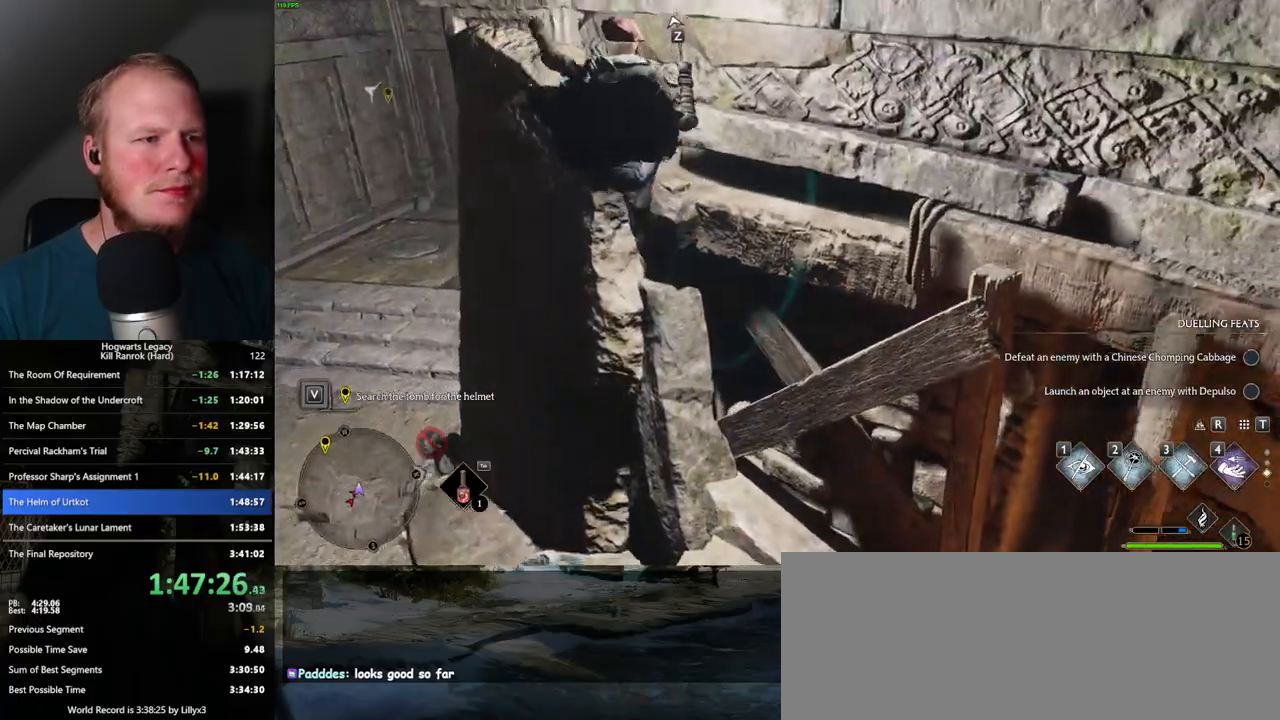
{"keys": ["w"], "mouse": ["mb5"], "events": [[50, "mouse_mb5", "up"], [150, "mouse_mb5", "down"], [167, "d", "up"], [284, "mouse_mb5", "up"], [384, "mouse_mb5", "down"]]}
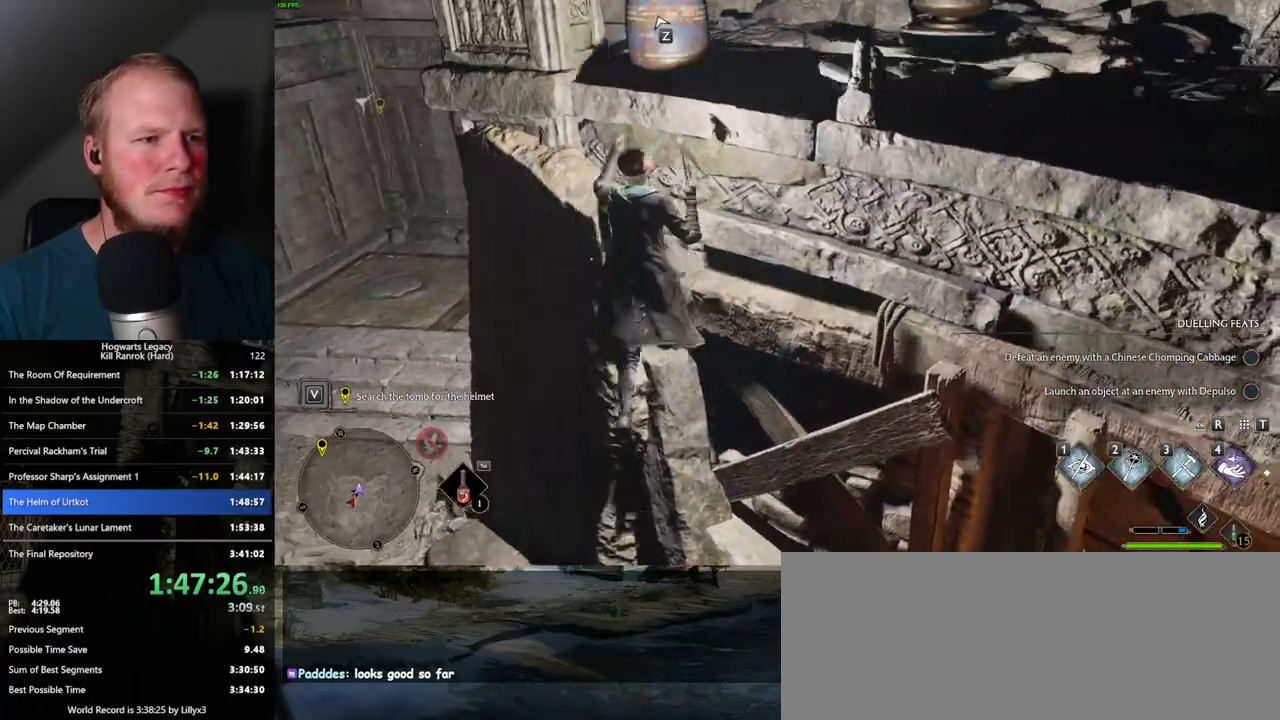
{"keys": ["d", "w"], "mouse": ["mb5"], "events": [[50, "mouse_mb5", "up"], [450, "mouse_mb5", "down"], [467, "d", "down"]]}
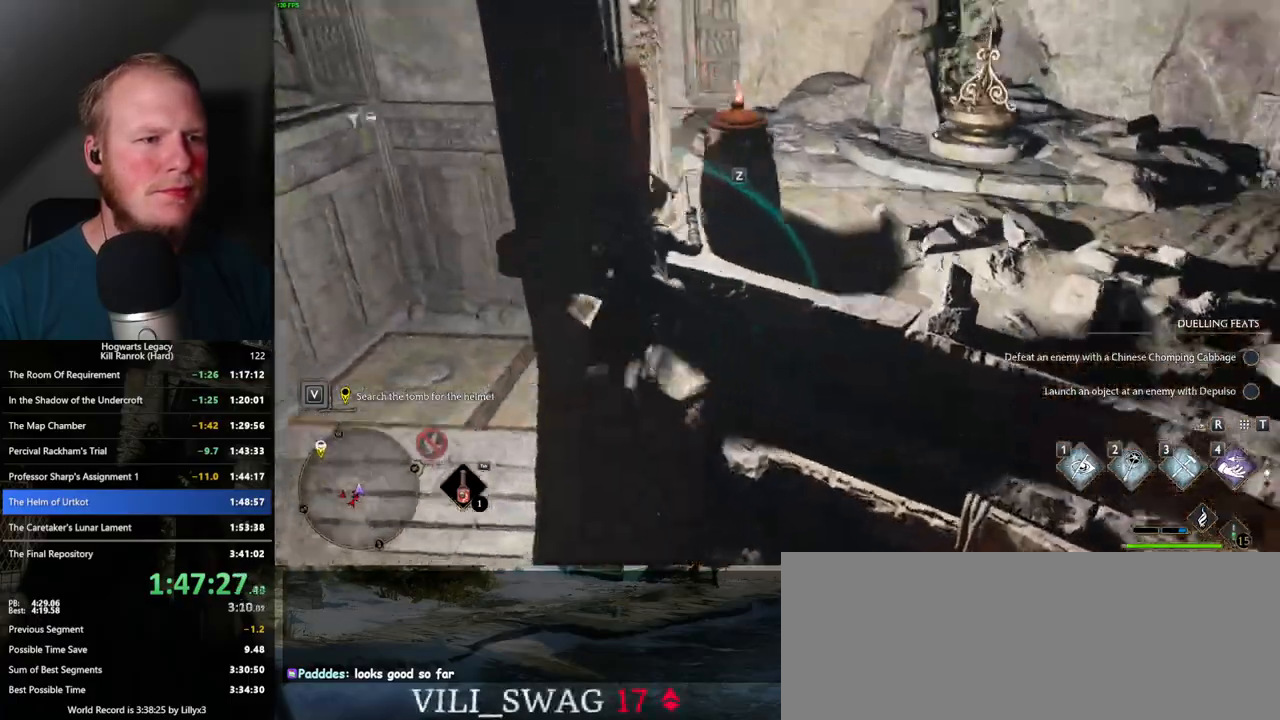
{"keys": ["d"], "mouse": [], "events": [[117, "mouse_mb5", "up"], [284, "w", "up"]]}
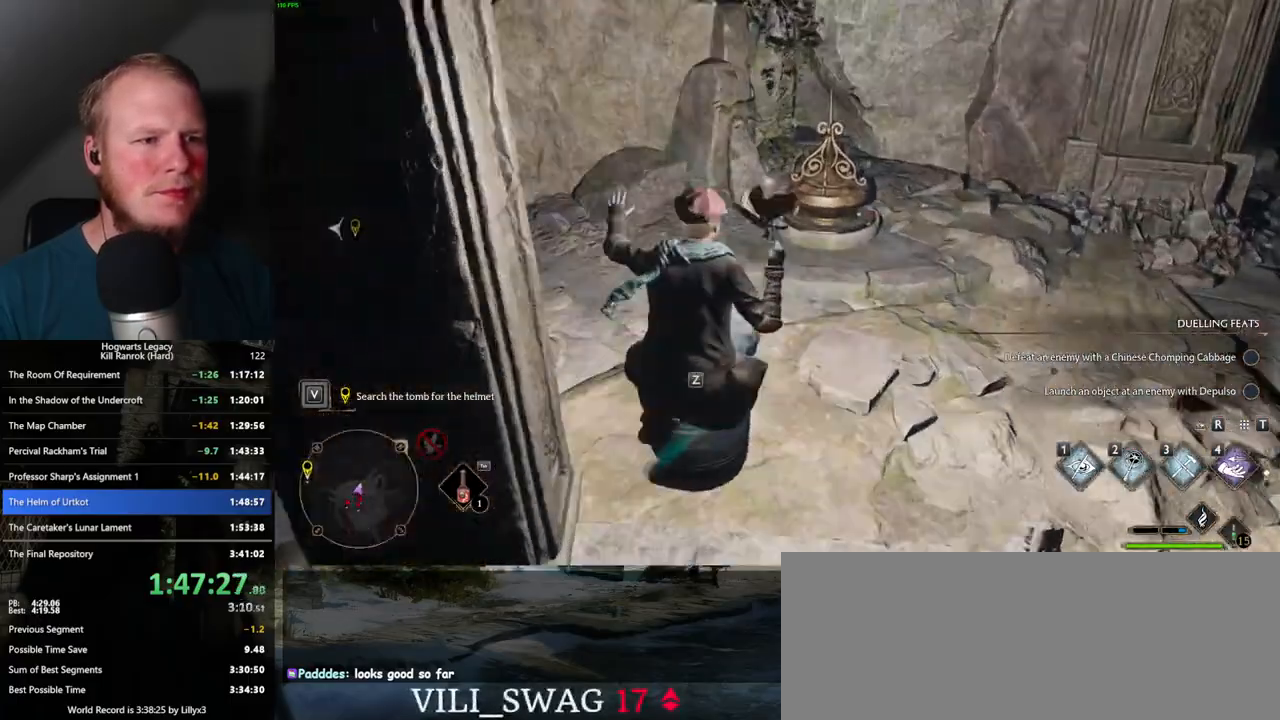
{"keys": ["w"], "mouse": [], "events": [[134, "w", "down"], [234, "d", "up"]]}